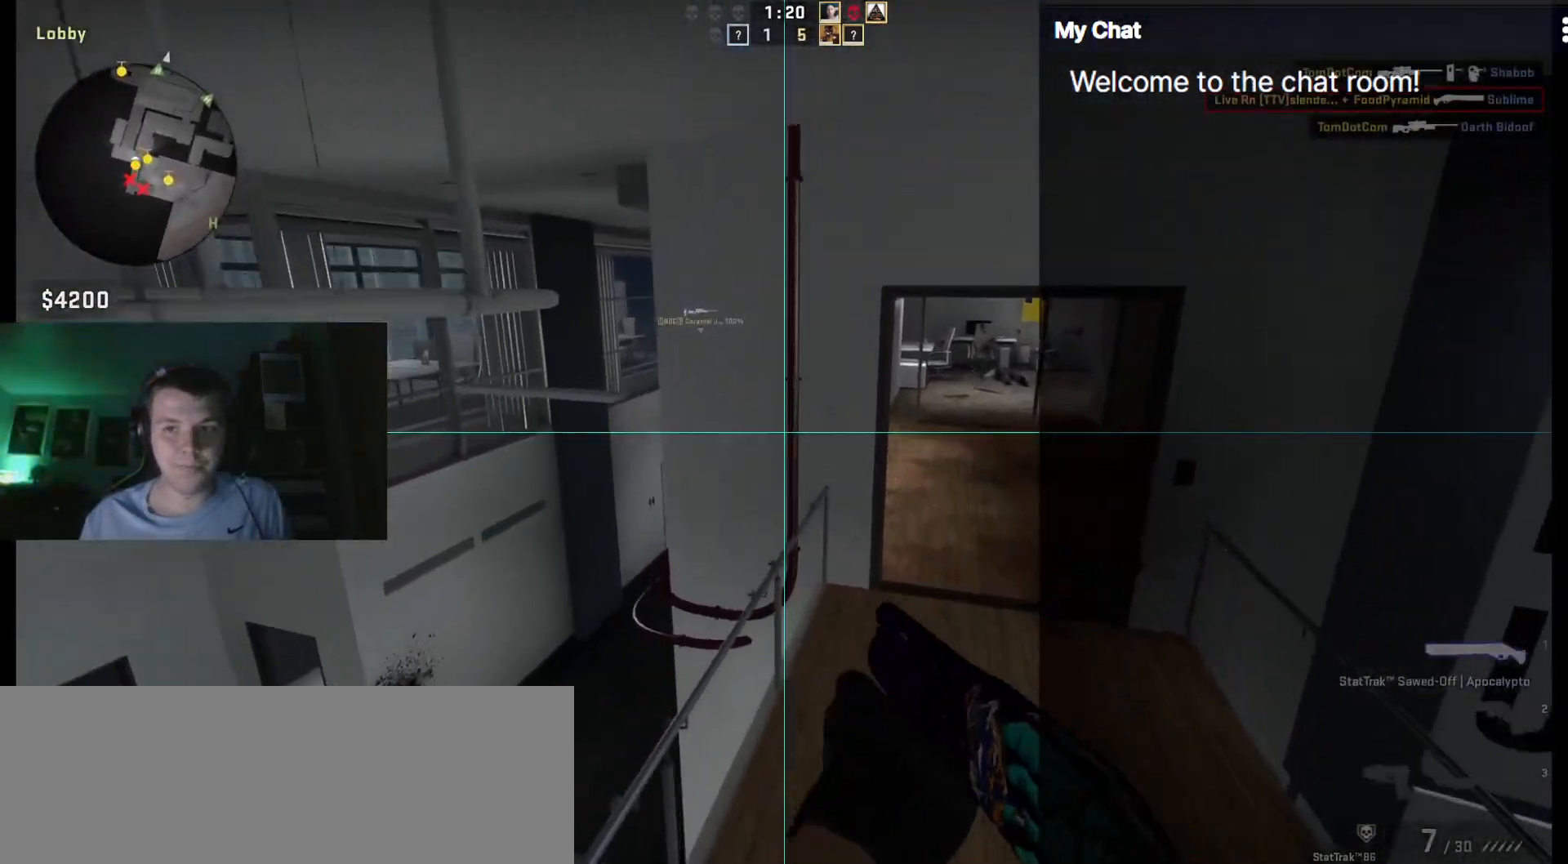
Gameplay with keyboard; each line is a JSON object with the keys held at the frame after it. "events" lists presses ("down") and releases ("up") of "/", "0", "1", "2", "3", "4", "5", "6", "7", "8", "9", "a", "alt_l", "alt_r", "b", "backslash", "backspace", "c", "caps_lock", "ctrl_l", "ctrl_r", "d", "down", "e", "equals", "escape", "f", "f1", "f10", "f11", "f12", "f2", "f3", "f4", "f5", "f6", "f7", "f8", "f9", "g", "h", "i", "j", "k", "l", "lbracket", "left", "m", "minus", "n", "o", "p", "q", "quote", "r", "rbracket", "return", "right", "s", "semicolon", "shift_l", "shift_r", "space", "super", "t", "tab", "tilde", "u", "up", "v", "w", "x", "y" and "z" between this image and that frame as [ms after this image, input, new state], when the widget could be followed in between. No other keys are recorded. Mouse input is not recorded.
{"keys": ["w"], "events": [[400, "d", "up"]]}
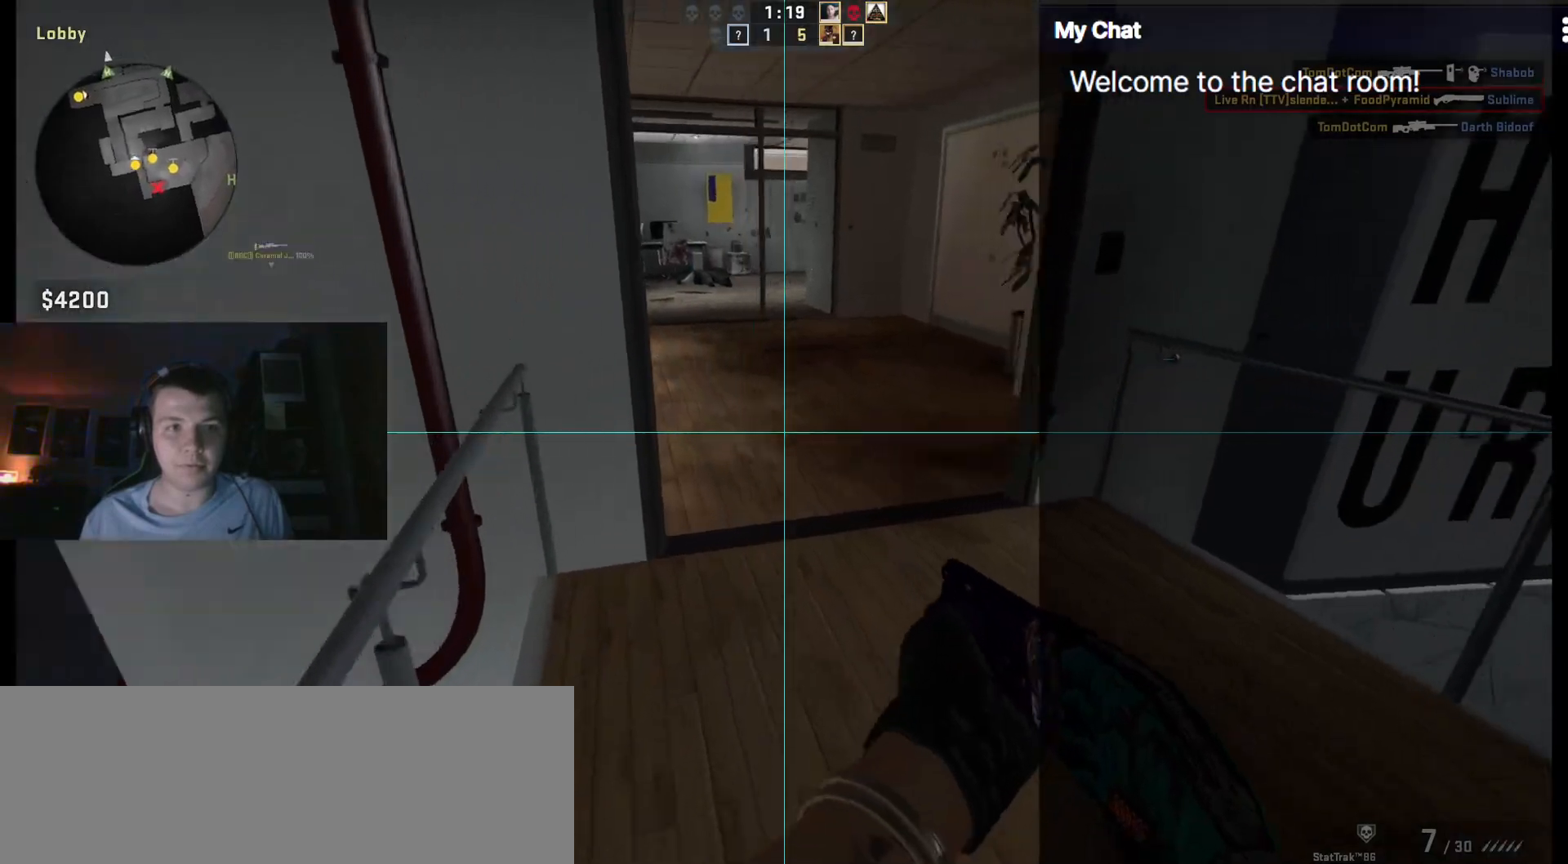
{"keys": ["a", "w"], "events": [[267, "3", "down"], [317, "3", "up"], [467, "a", "down"]]}
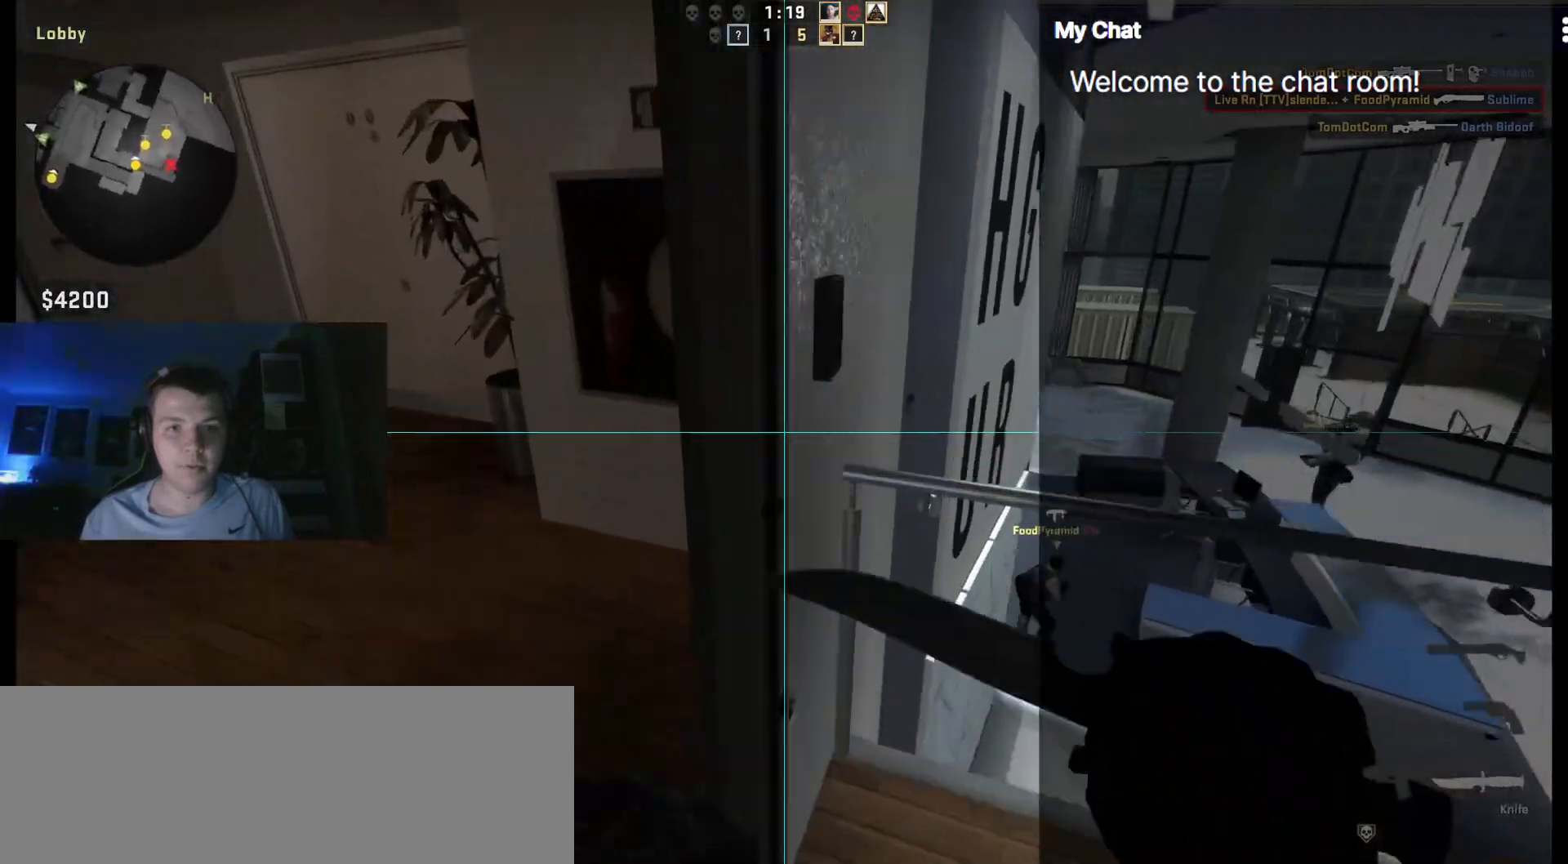
{"keys": ["q", "w"], "events": [[100, "a", "up"], [233, "q", "down"]]}
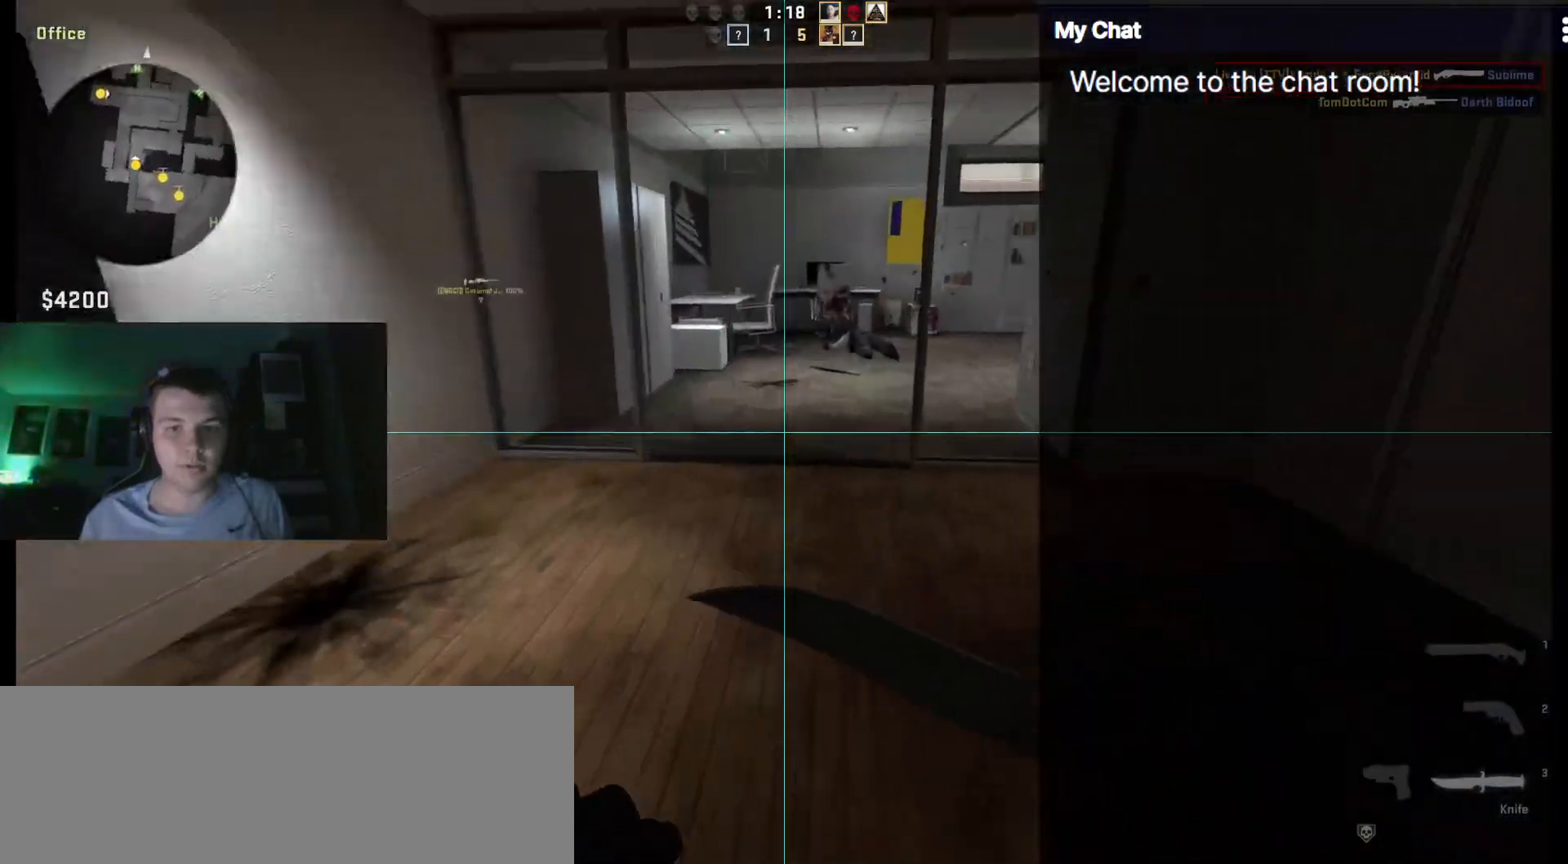
{"keys": ["q", "w"], "events": [[17, "3", "down"], [150, "3", "up"]]}
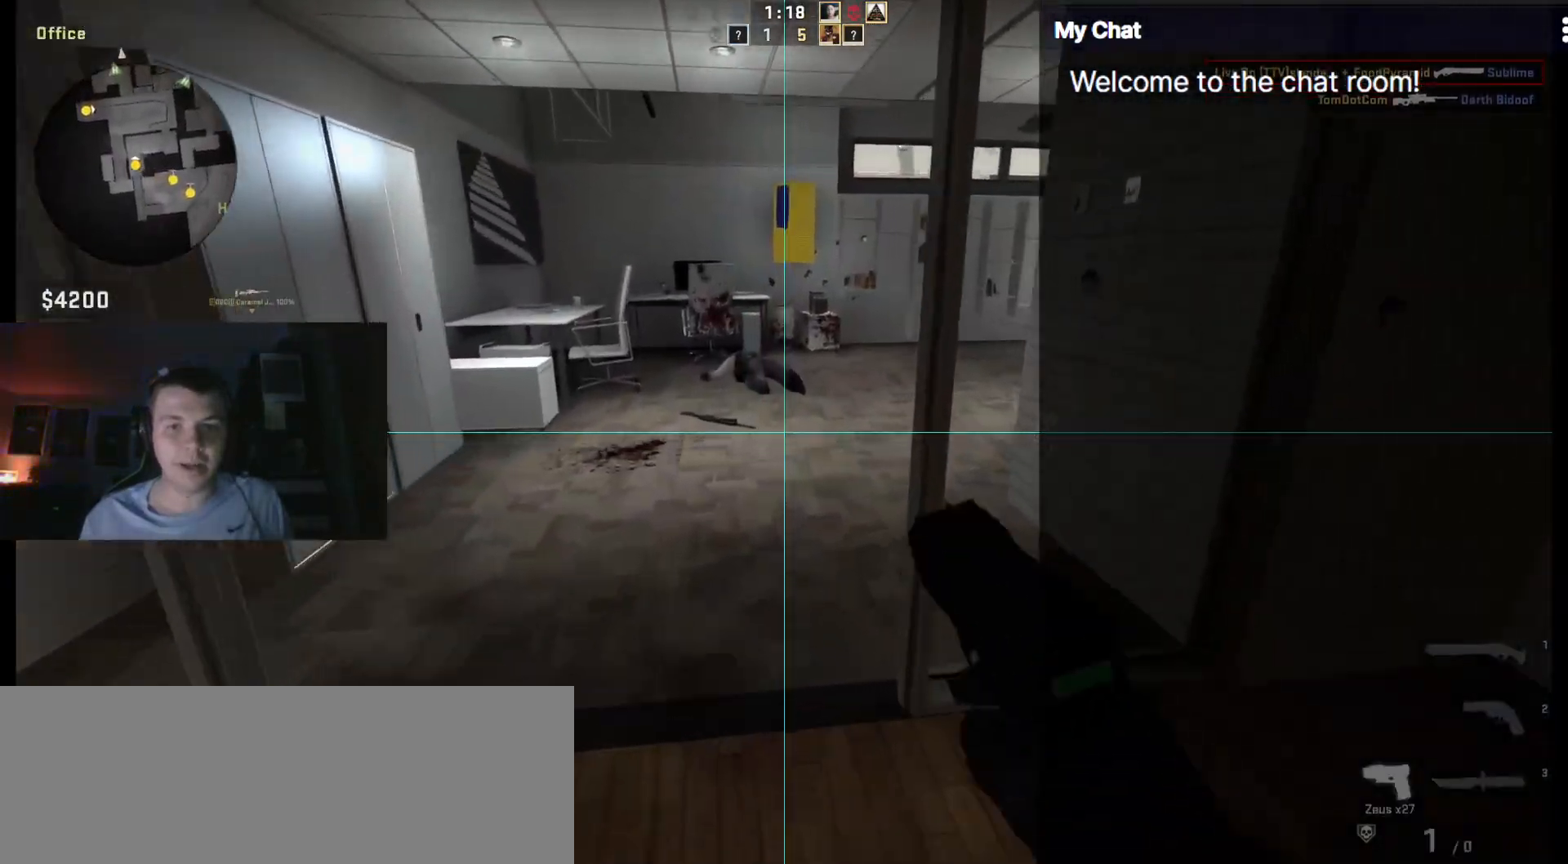
{"keys": ["q", "w"], "events": []}
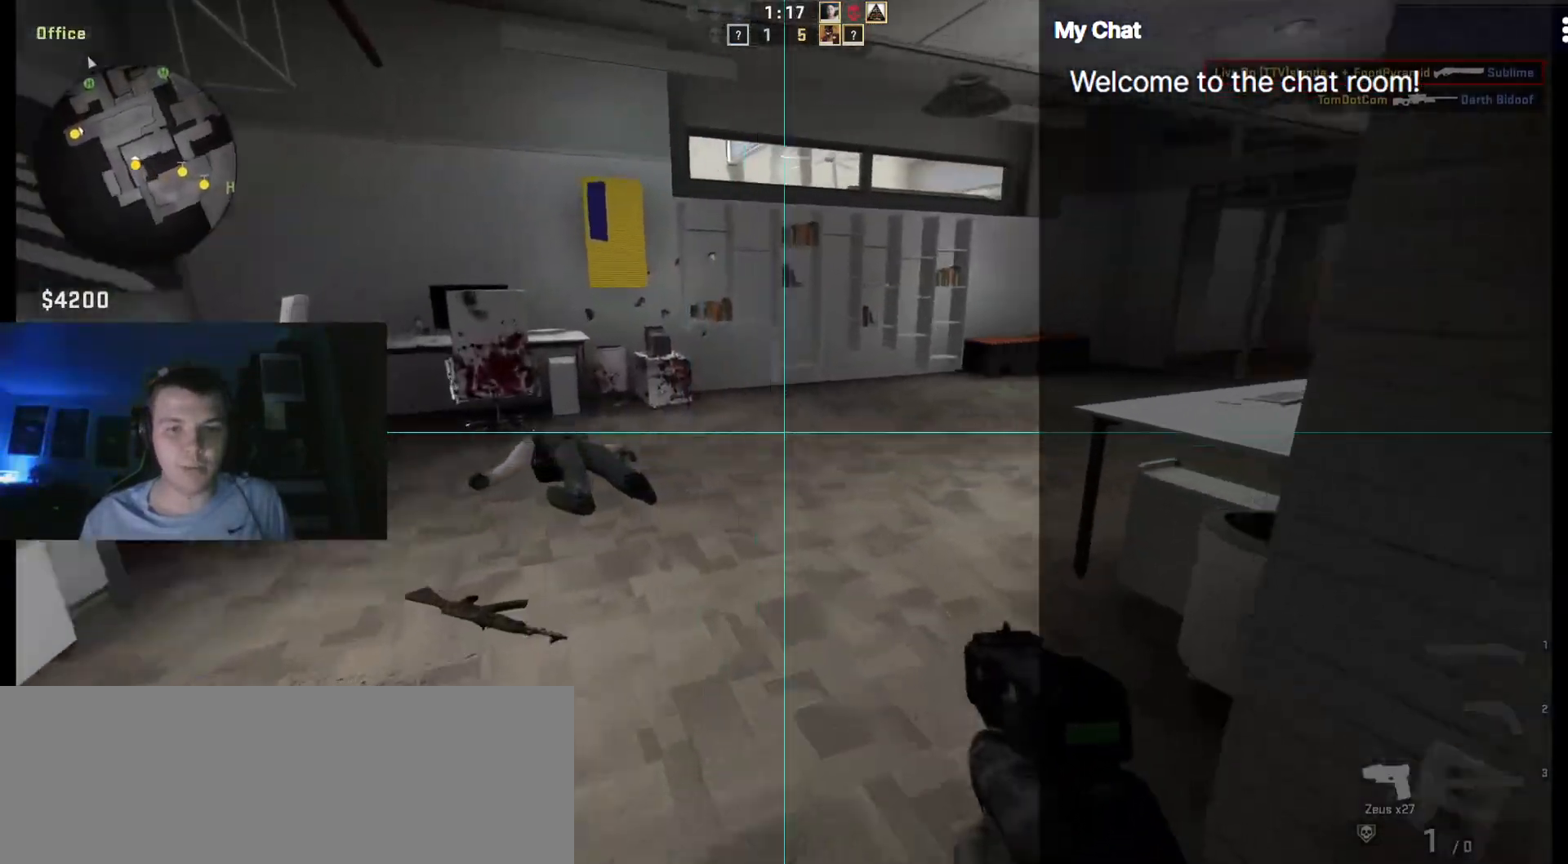
{"keys": ["w"], "events": [[317, "q", "up"]]}
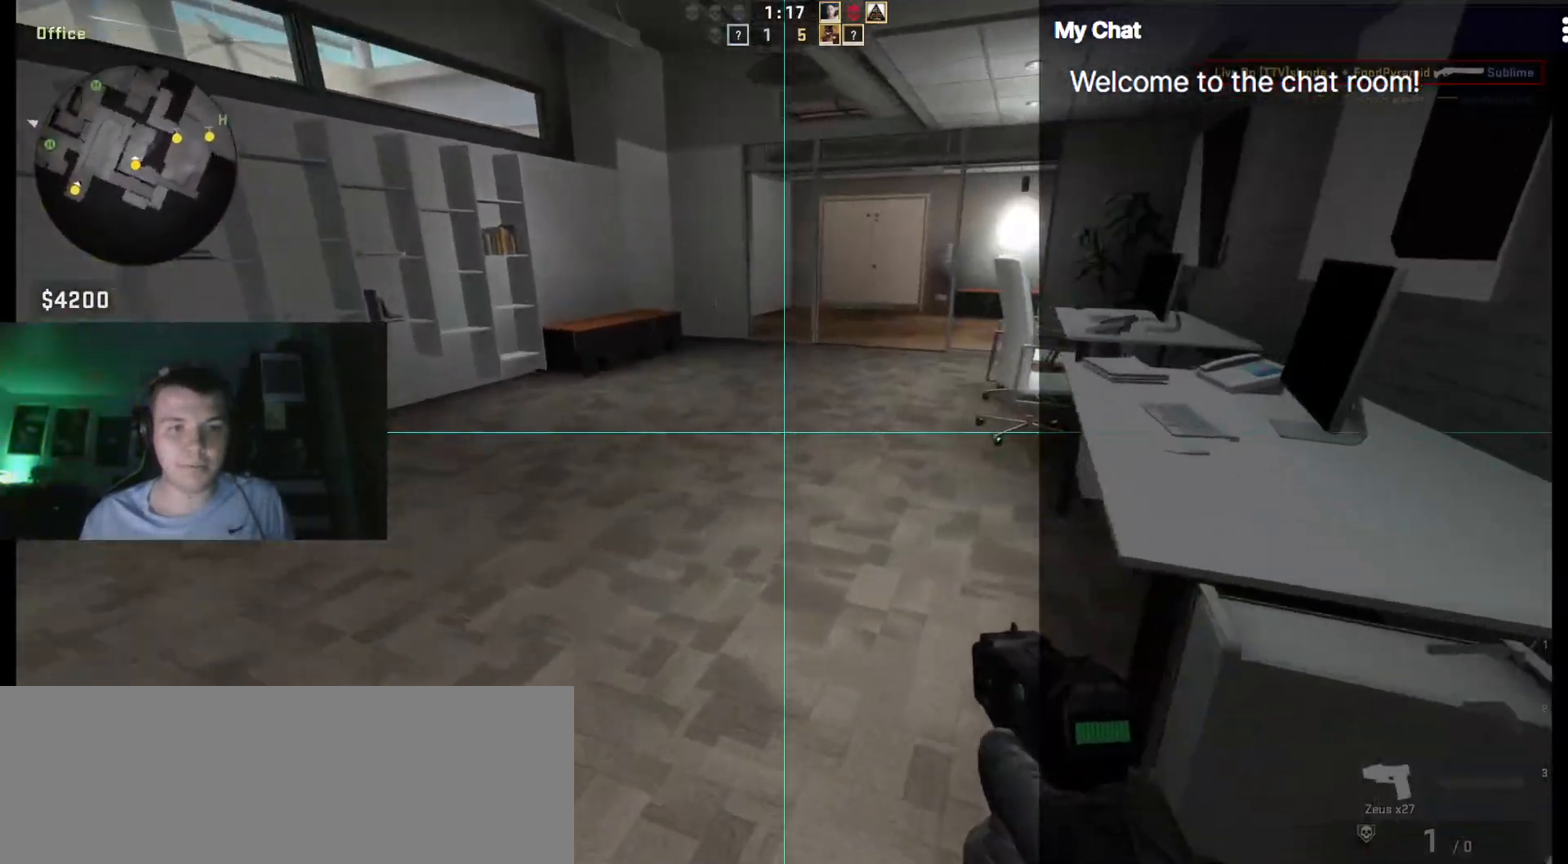
{"keys": ["w"], "events": []}
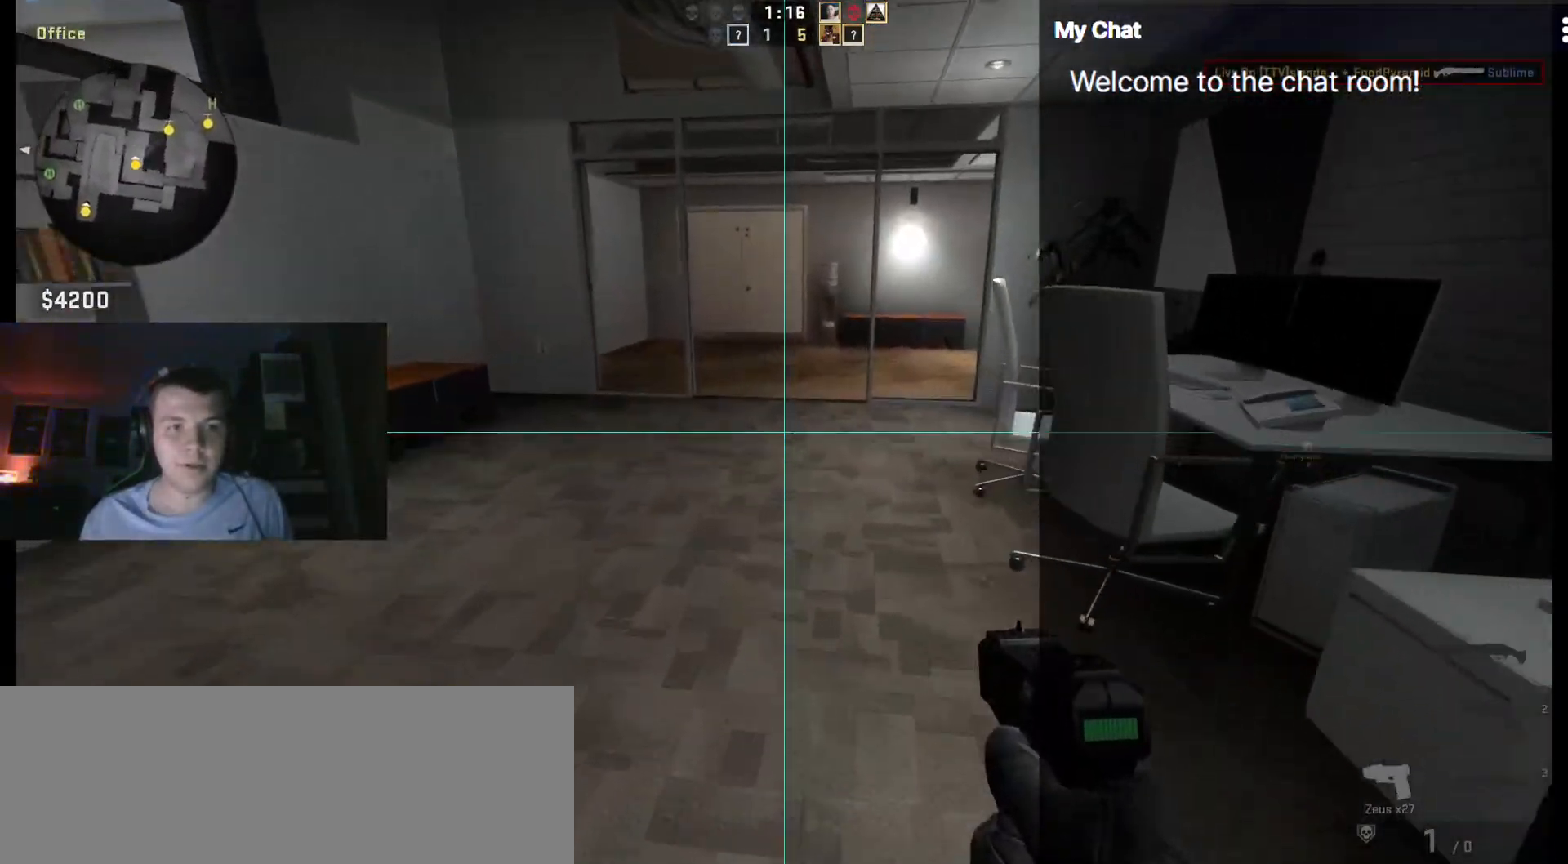
{"keys": ["q", "w"], "events": [[183, "q", "down"]]}
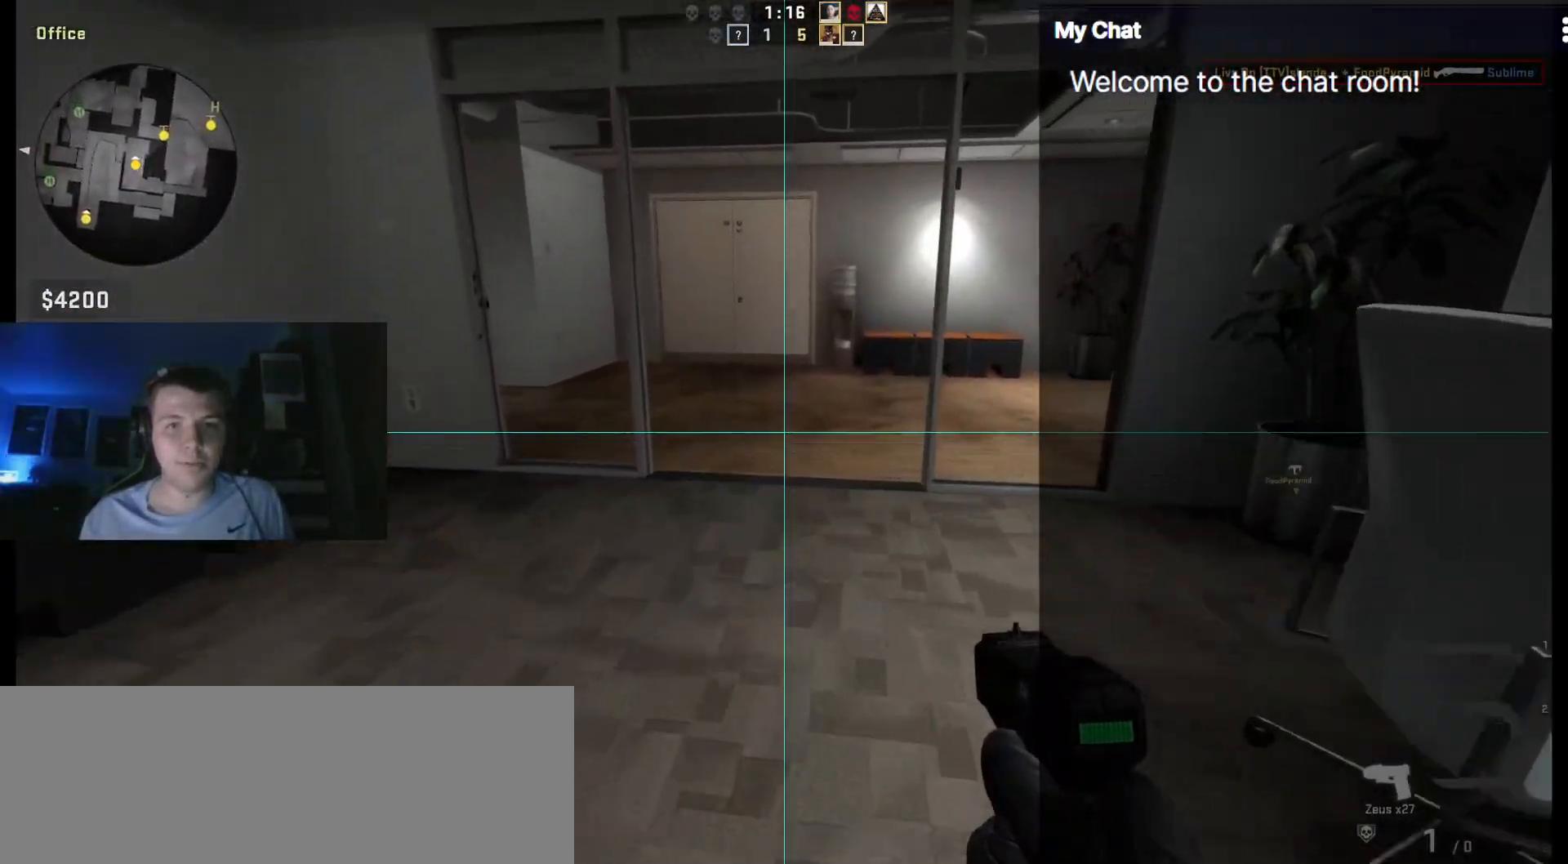
{"keys": ["q", "w"], "events": []}
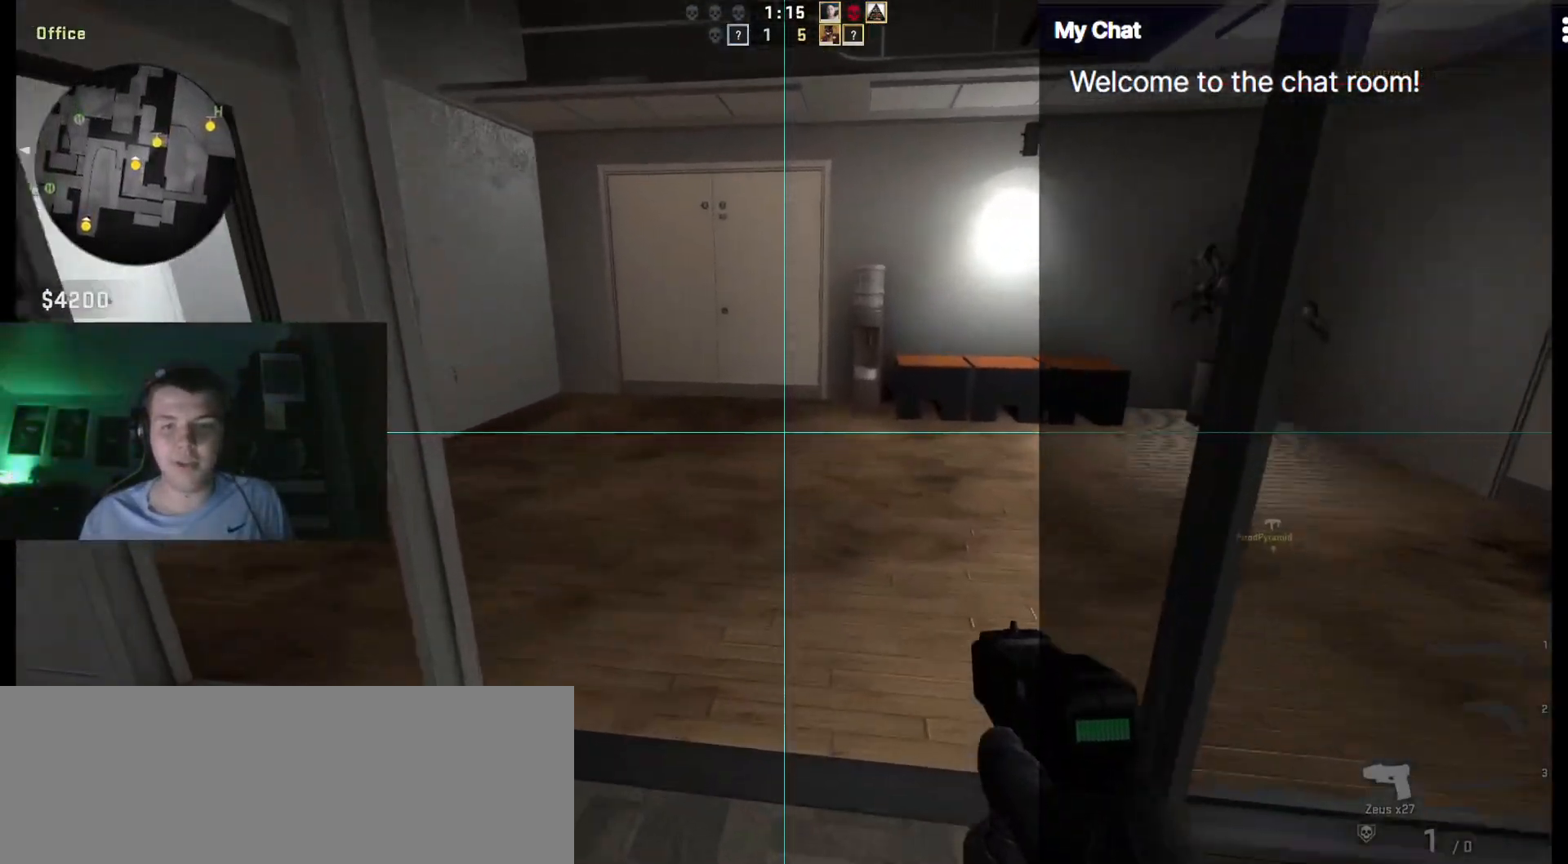
{"keys": ["q", "w"], "events": []}
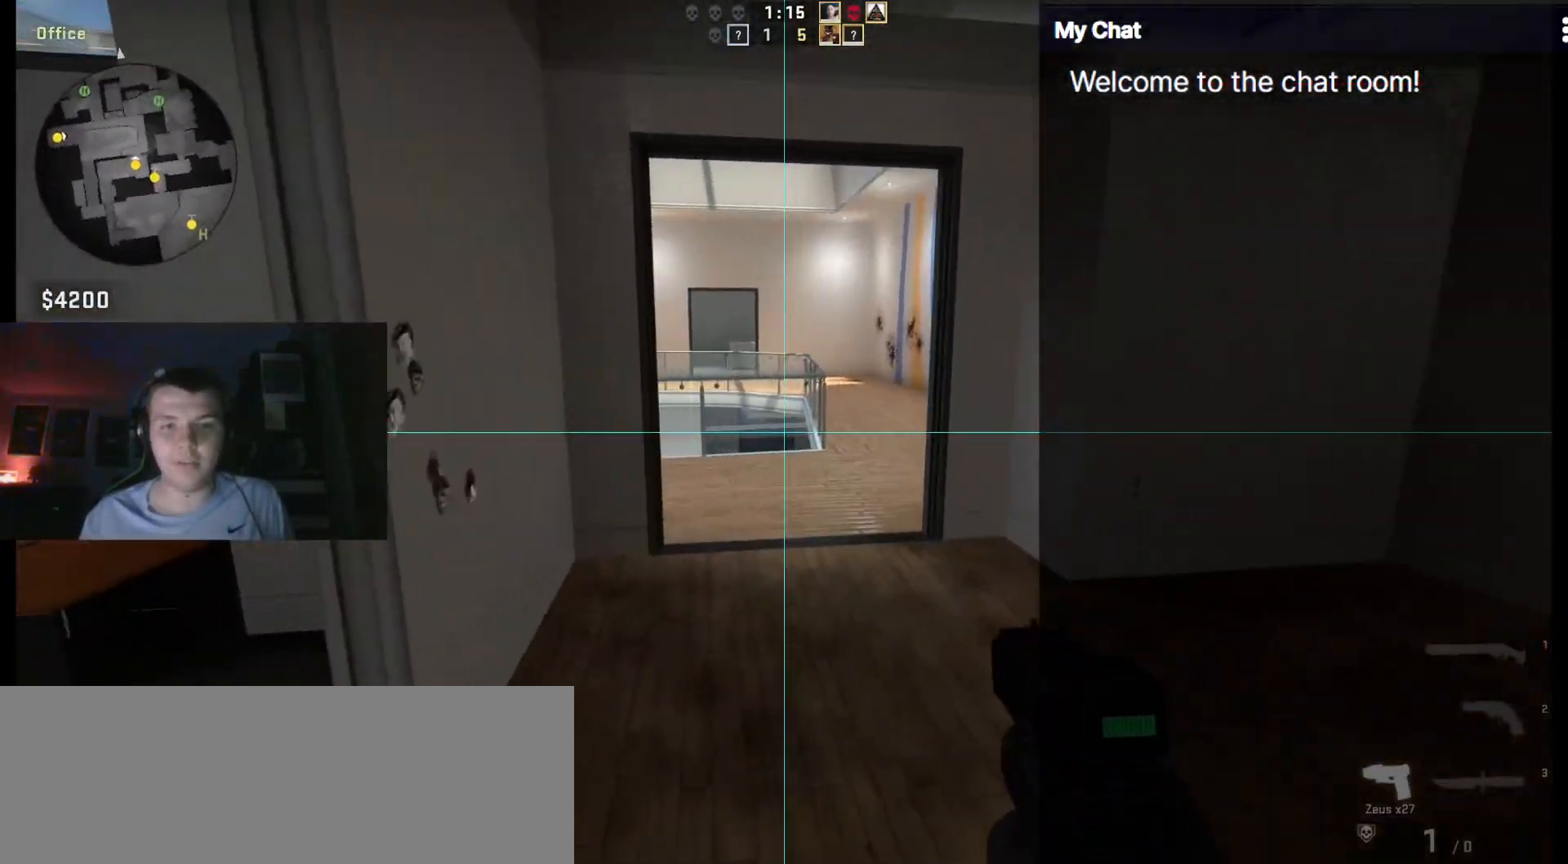
{"keys": ["q", "w"], "events": []}
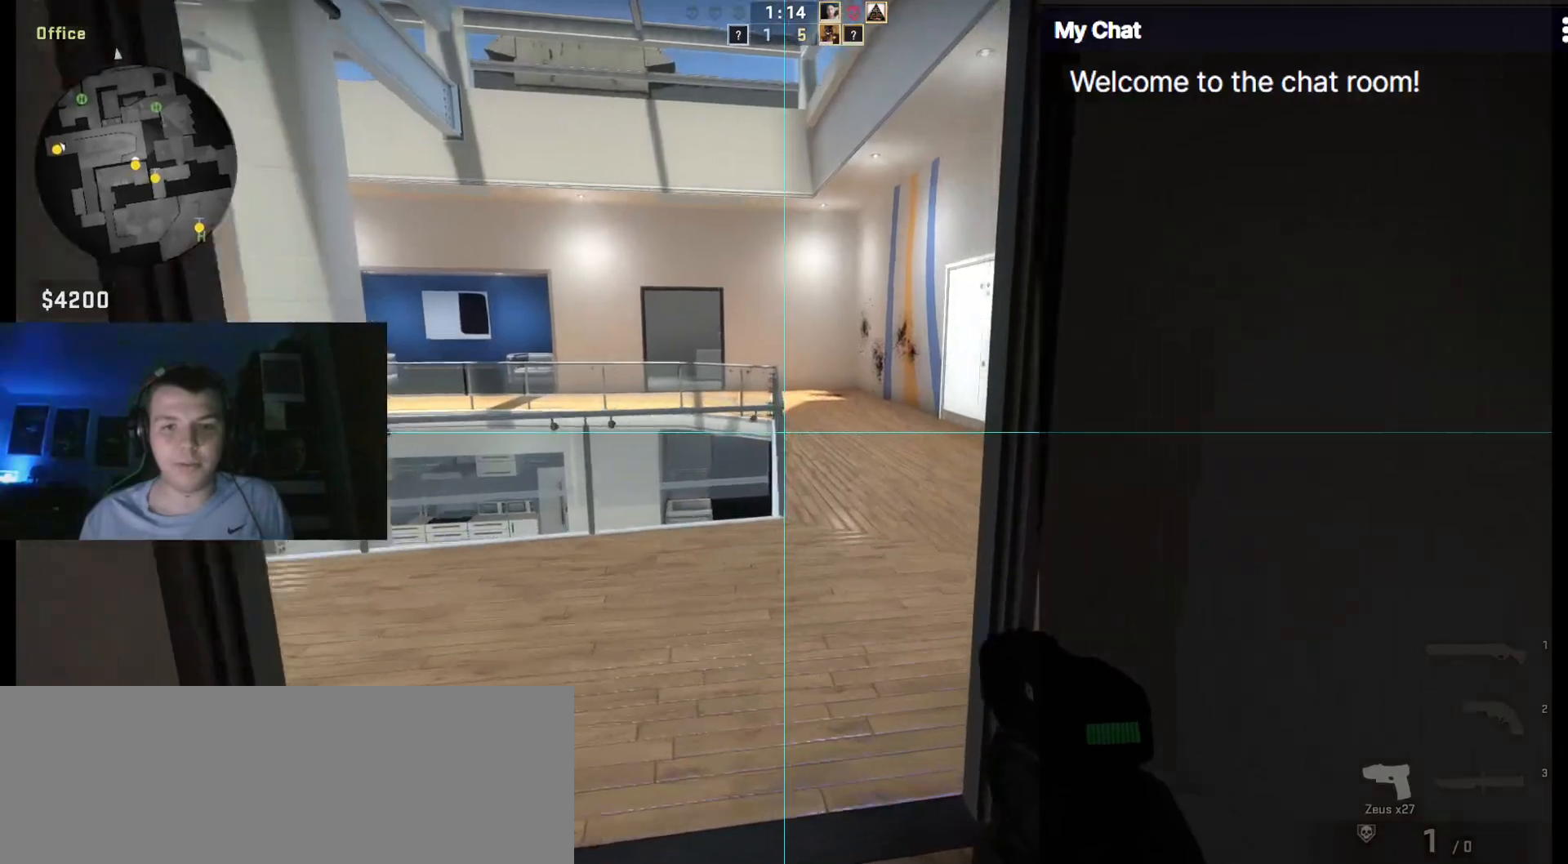
{"keys": ["space", "w"], "events": [[400, "q", "up"], [450, "space", "down"]]}
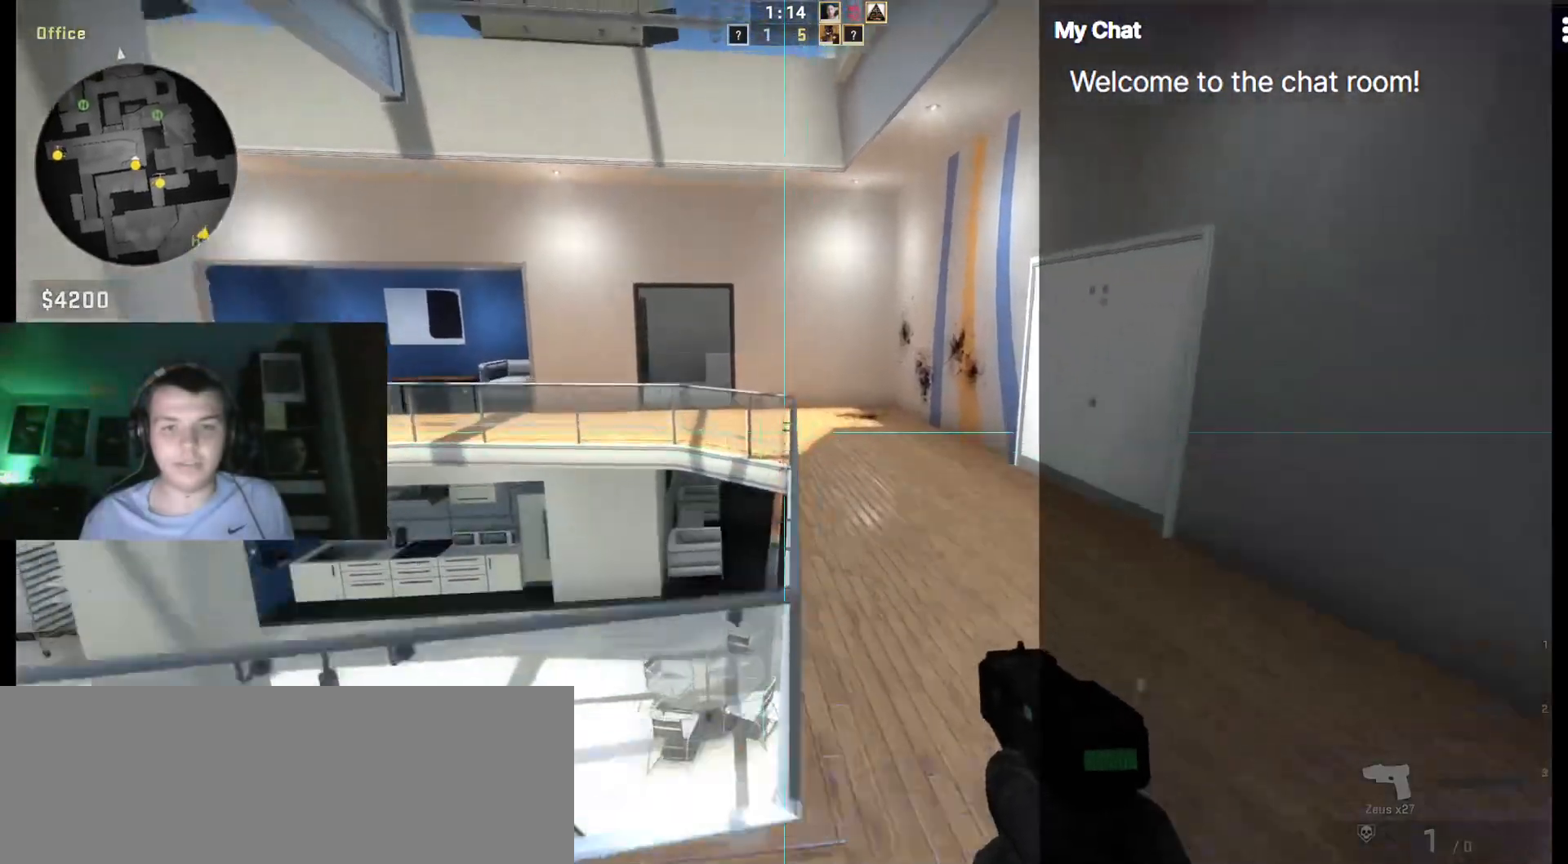
{"keys": ["w"], "events": [[100, "space", "up"]]}